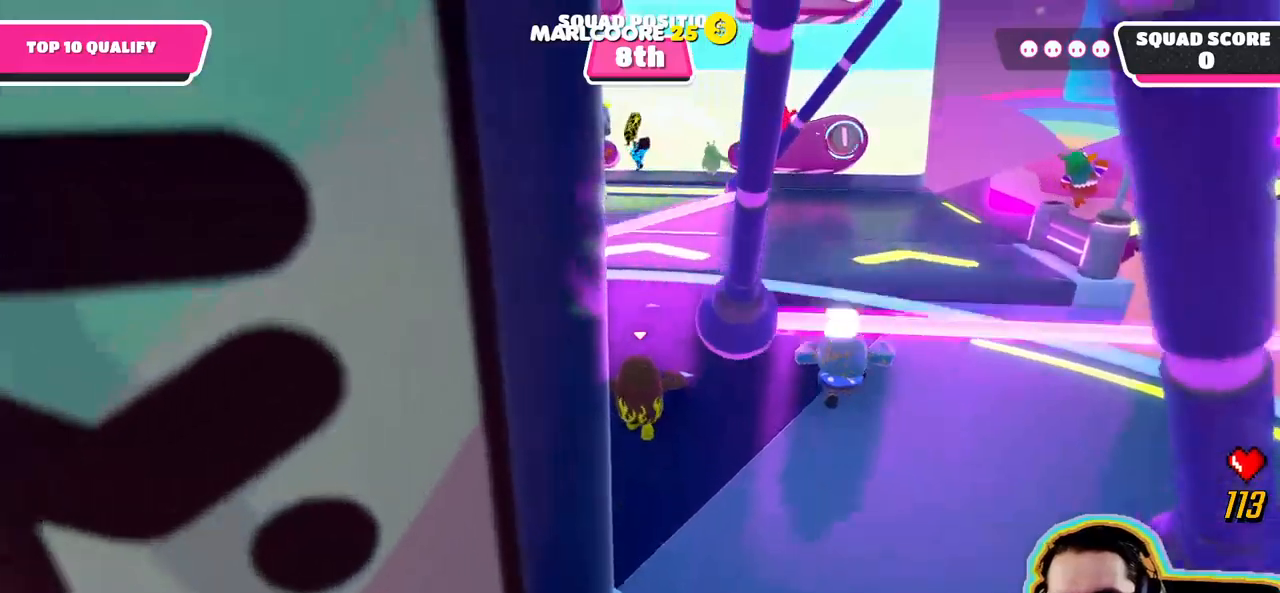
Gameplay with a controller (PlayStation layout); each line is a JSON object with the inputs held at the frame after it. "events" lists button and stick changes between this image and that frame as [ms after this image, input, new state], when the widget could be followed in between. Not read: DPAD_DOWN DPAD_LEFT DPAD_RIGHT DPAD_UP L3 R3 SELECT START.
{"buttons": [], "left_stick": "up-left", "right_stick": "center", "events": [[100, "CROSS", "down"], [283, "CROSS", "up"], [283, "left_stick", "up-left"]]}
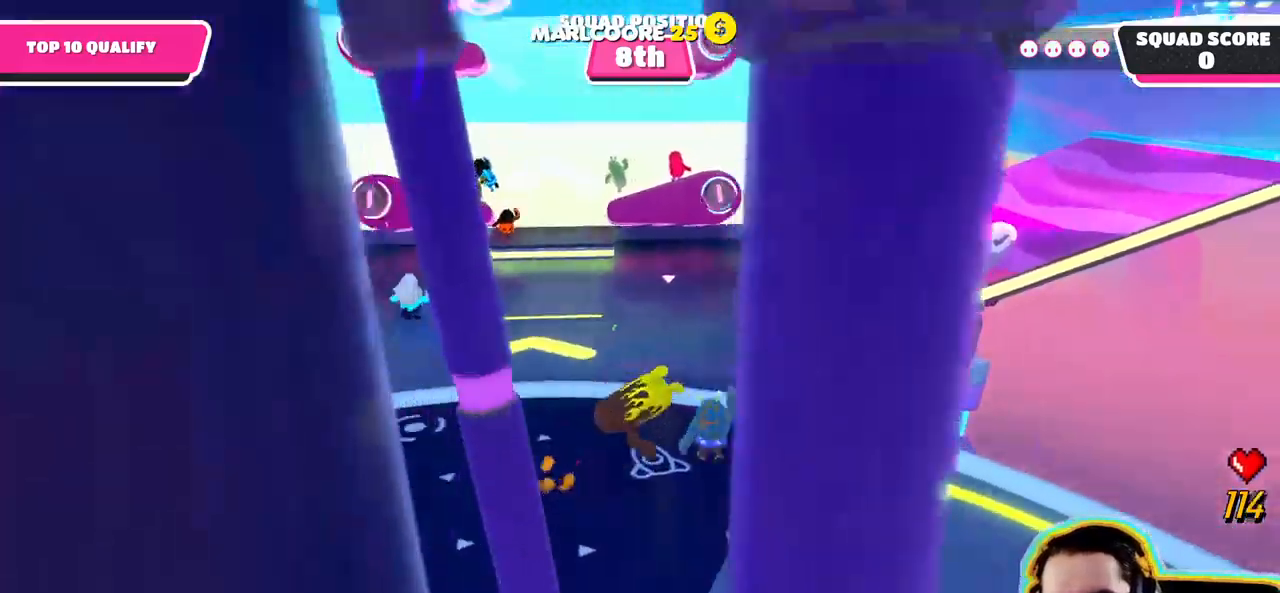
{"buttons": ["CROSS"], "left_stick": "up-left", "right_stick": "center", "events": [[166, "CROSS", "down"], [233, "left_stick", "center"], [283, "left_stick", "up-left"], [316, "CROSS", "up"], [383, "R1", "down"], [400, "CROSS", "down"], [450, "R1", "up"]]}
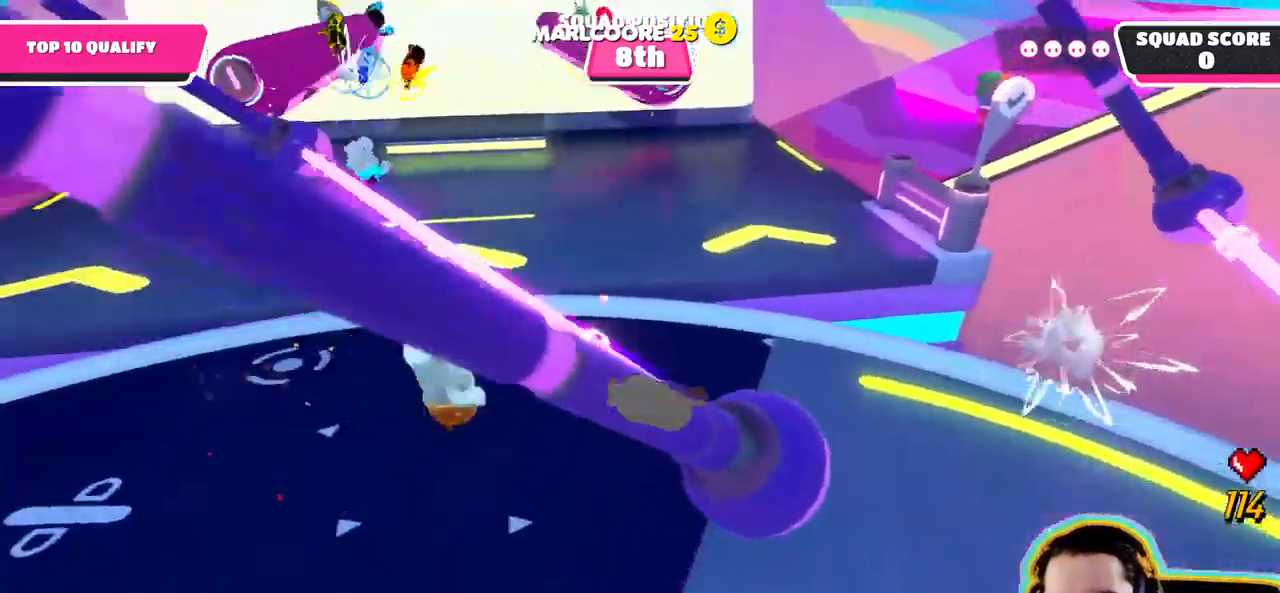
{"buttons": [], "left_stick": "up-left", "right_stick": "up", "events": [[16, "CROSS", "up"], [66, "CROSS", "down"], [166, "CROSS", "up"], [466, "right_stick", "up"]]}
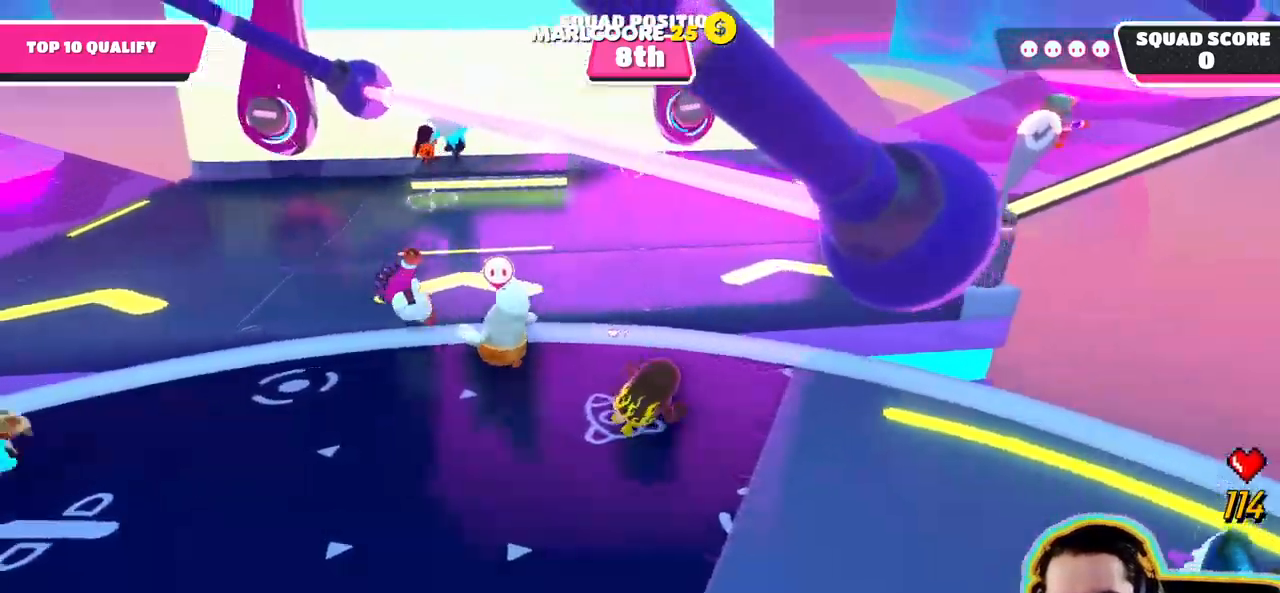
{"buttons": [], "left_stick": "up", "right_stick": "center"}
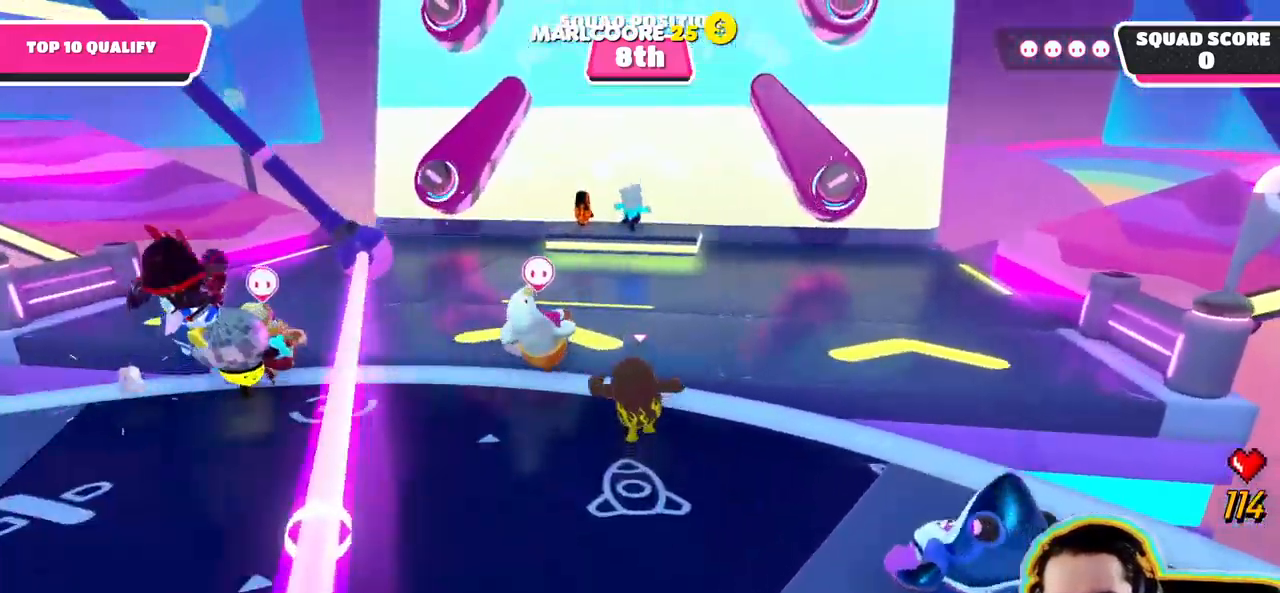
{"buttons": [], "left_stick": "up", "right_stick": "right", "events": [[133, "right_stick", "right"], [333, "right_stick", "center"], [500, "right_stick", "right"]]}